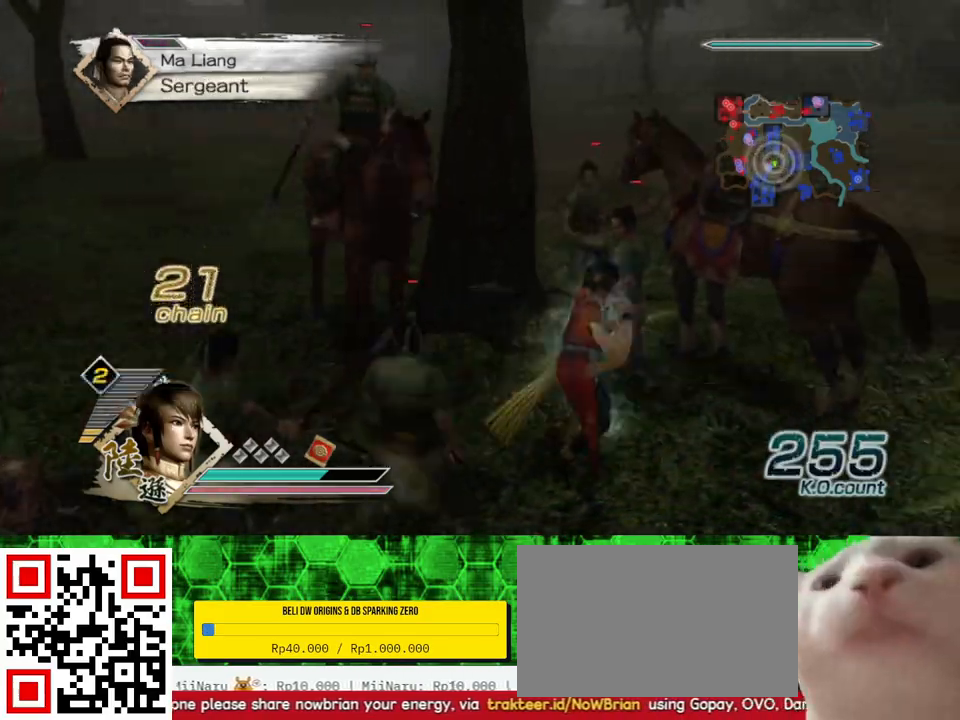
Gameplay with a controller (Xbox layout); each line is a JSON object with the inputs held at the frame after it. "events" lists button and stick changes between this image and that frame as [ms after this image, input, new state], when the widget could be followed in between.
{"buttons": [], "left_stick": "center", "right_stick": "center", "events": [[67, "left_stick", "up"], [100, "right_stick", "center"], [433, "left_stick", "center"]]}
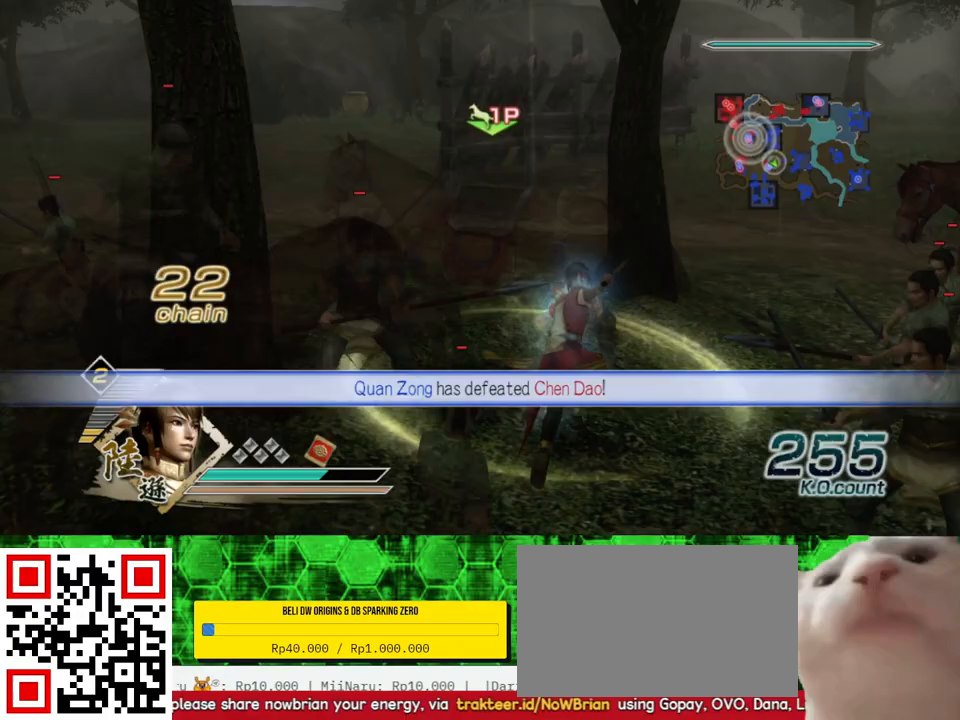
{"buttons": [], "left_stick": "up-right", "right_stick": "left", "events": [[33, "A", "down"], [133, "A", "up"], [333, "left_stick", "up-right"], [367, "right_stick", "left"]]}
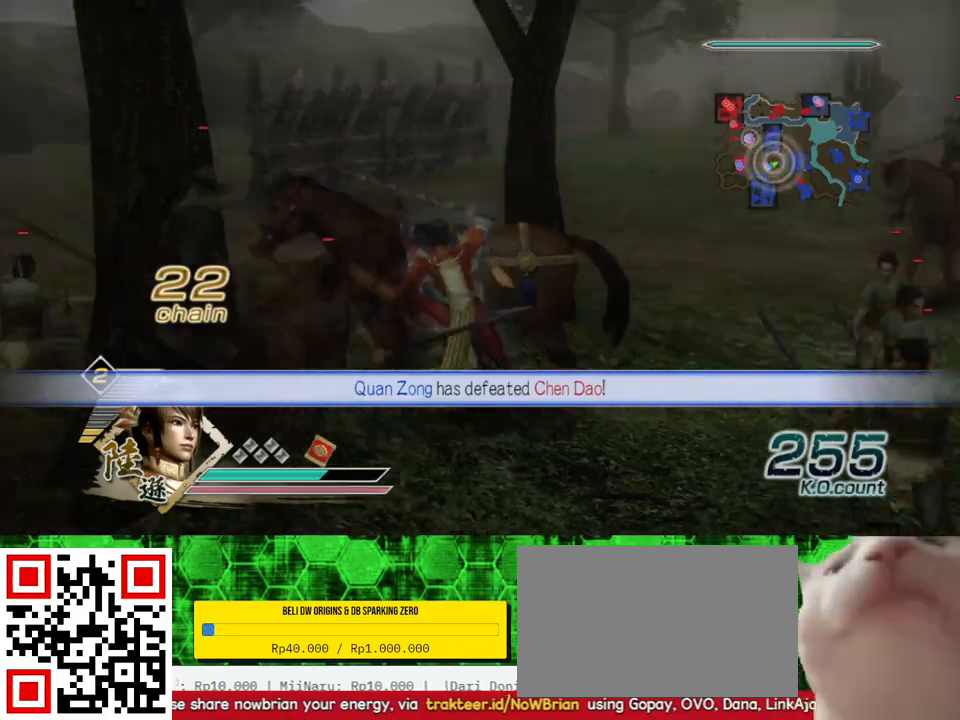
{"buttons": [], "left_stick": "up-right", "right_stick": "center", "events": [[233, "right_stick", "center"]]}
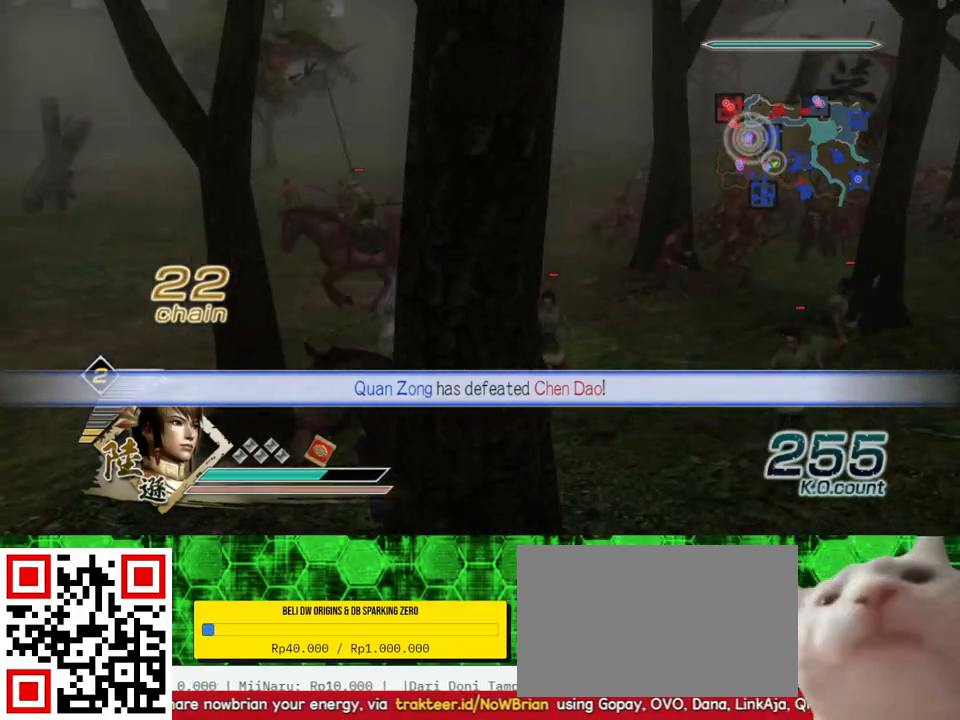
{"buttons": [], "left_stick": "up-right", "right_stick": "center", "events": []}
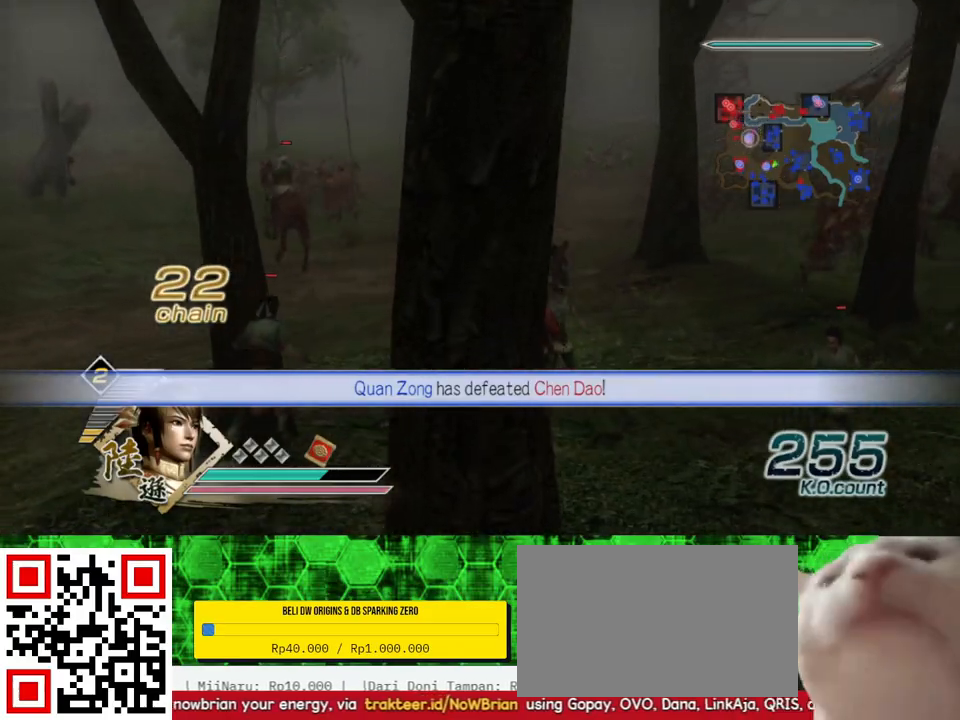
{"buttons": [], "left_stick": "up-right", "right_stick": "center", "events": []}
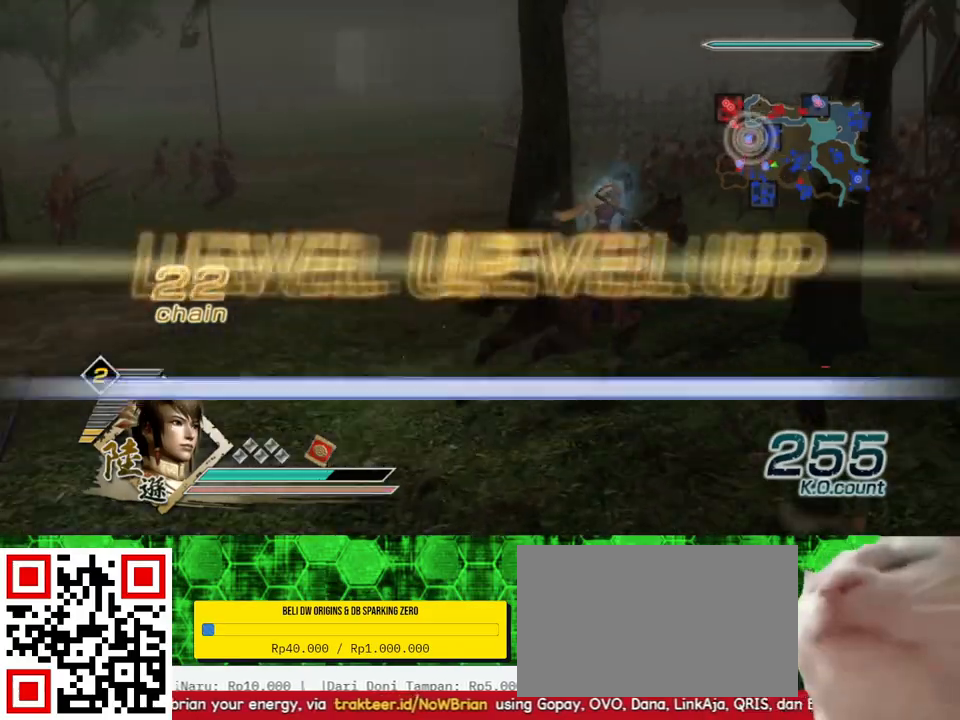
{"buttons": [], "left_stick": "up-right", "right_stick": "center", "events": [[133, "left_stick", "up"], [500, "left_stick", "up-right"]]}
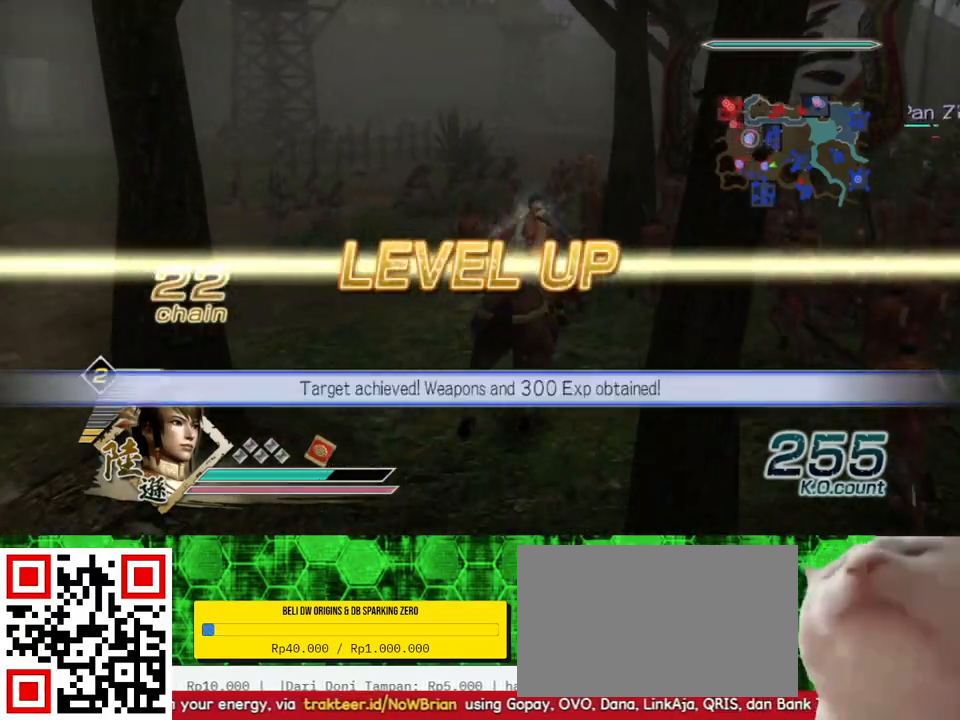
{"buttons": [], "left_stick": "up", "right_stick": "center", "events": [[100, "right_stick", "left"], [200, "left_stick", "up"], [267, "right_stick", "center"]]}
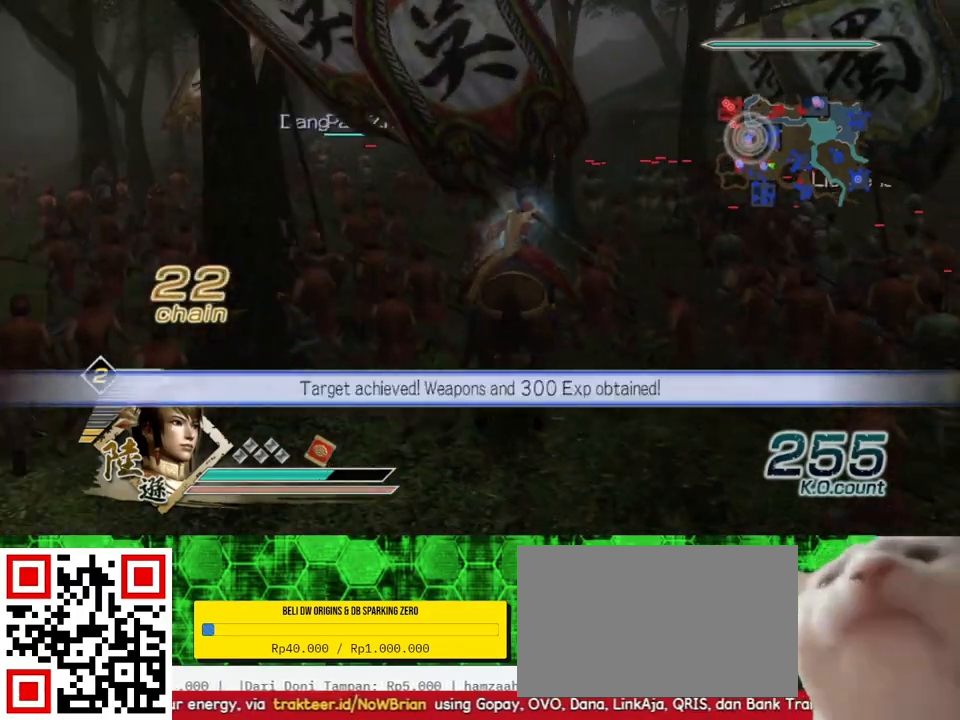
{"buttons": [], "left_stick": "up", "right_stick": "center", "events": []}
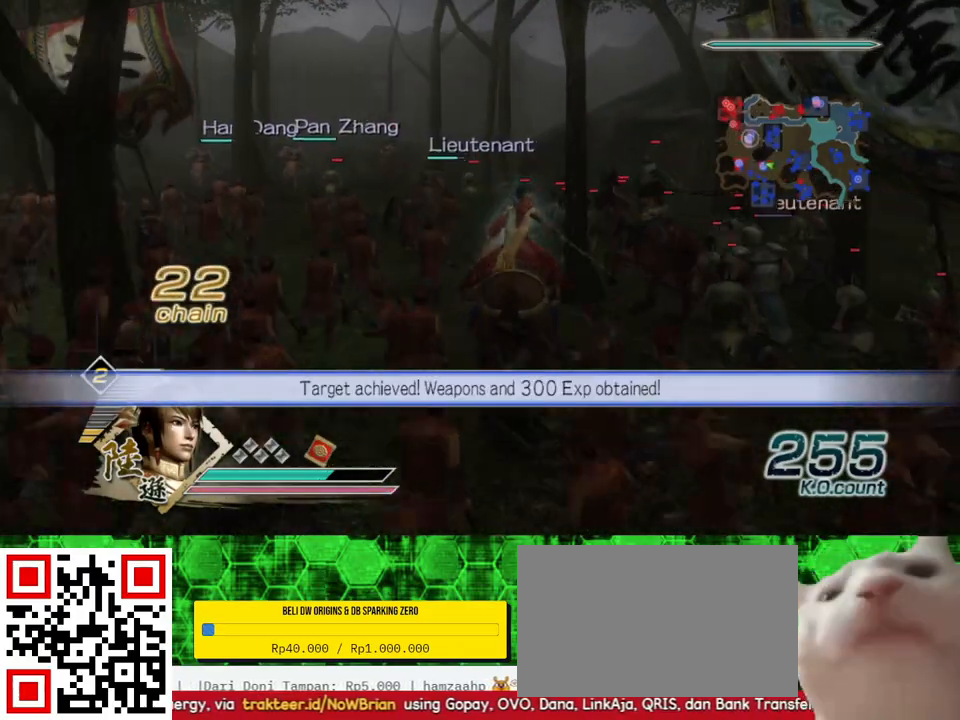
{"buttons": [], "left_stick": "up", "right_stick": "center", "events": [[400, "X", "down"], [433, "X", "up"], [467, "X", "down"], [500, "X", "up"]]}
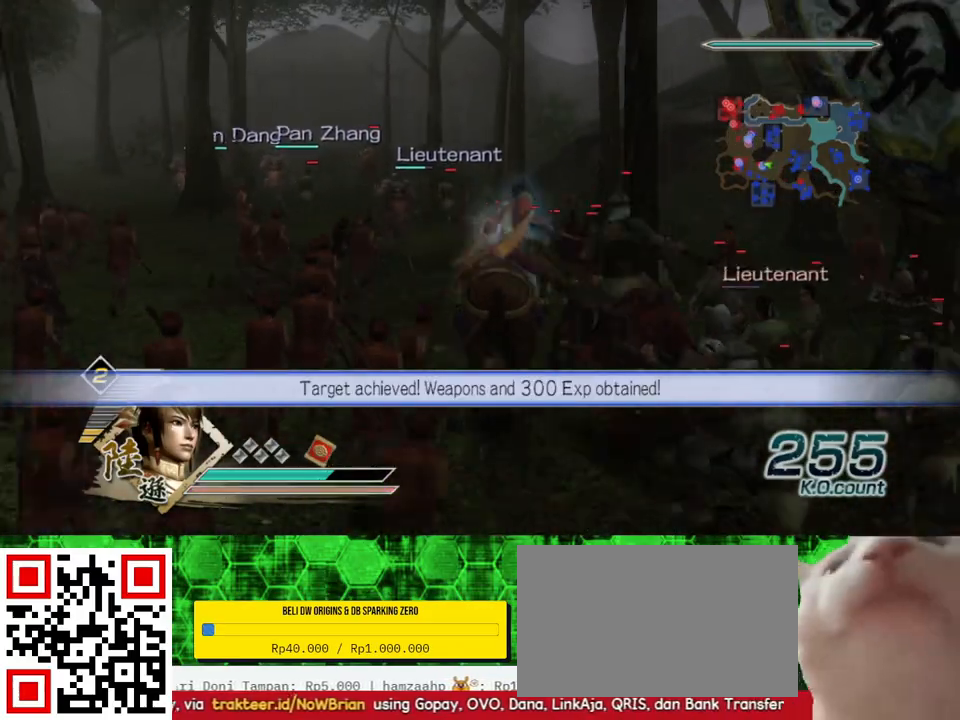
{"buttons": [], "left_stick": "up", "right_stick": "center", "events": [[33, "X", "down"], [67, "X", "up"], [100, "X", "down"], [133, "X", "up"], [167, "X", "down"], [200, "X", "up"], [233, "X", "down"], [267, "X", "up"], [267, "left_stick", "up-left"], [300, "X", "down"], [333, "X", "up"], [367, "X", "down"], [400, "X", "up"], [400, "left_stick", "up"], [467, "X", "down"], [500, "X", "up"]]}
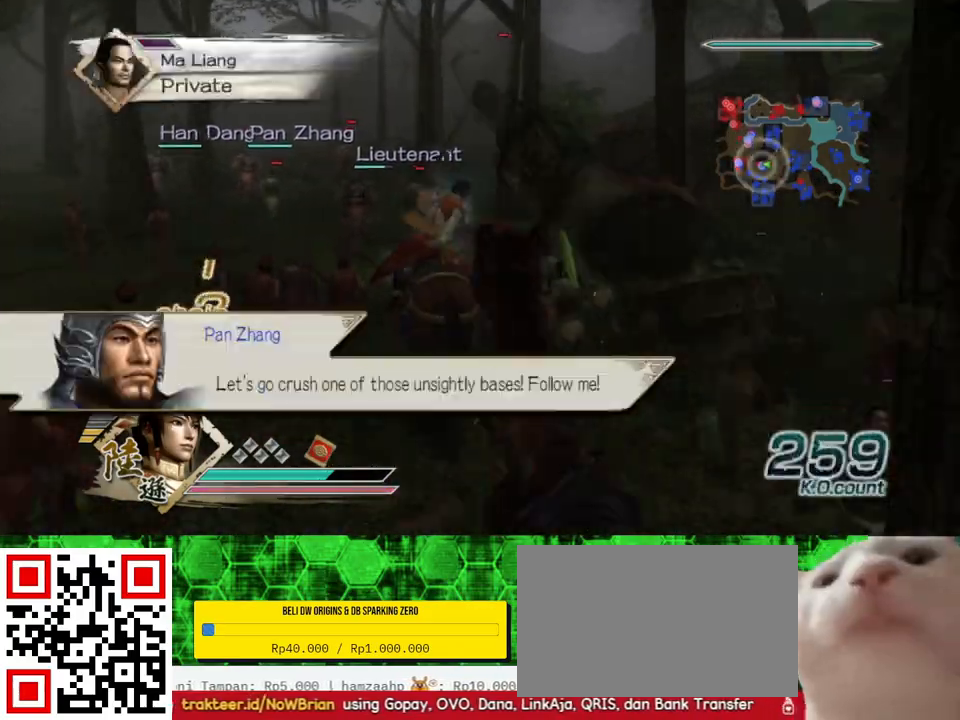
{"buttons": ["X"], "left_stick": "up", "right_stick": "center", "events": [[67, "X", "down"], [100, "X", "up"], [167, "left_stick", "up-left"], [233, "X", "down"], [267, "X", "up"], [333, "X", "down"], [367, "X", "up"], [433, "X", "down"], [433, "left_stick", "up"], [467, "X", "up"], [500, "X", "down"]]}
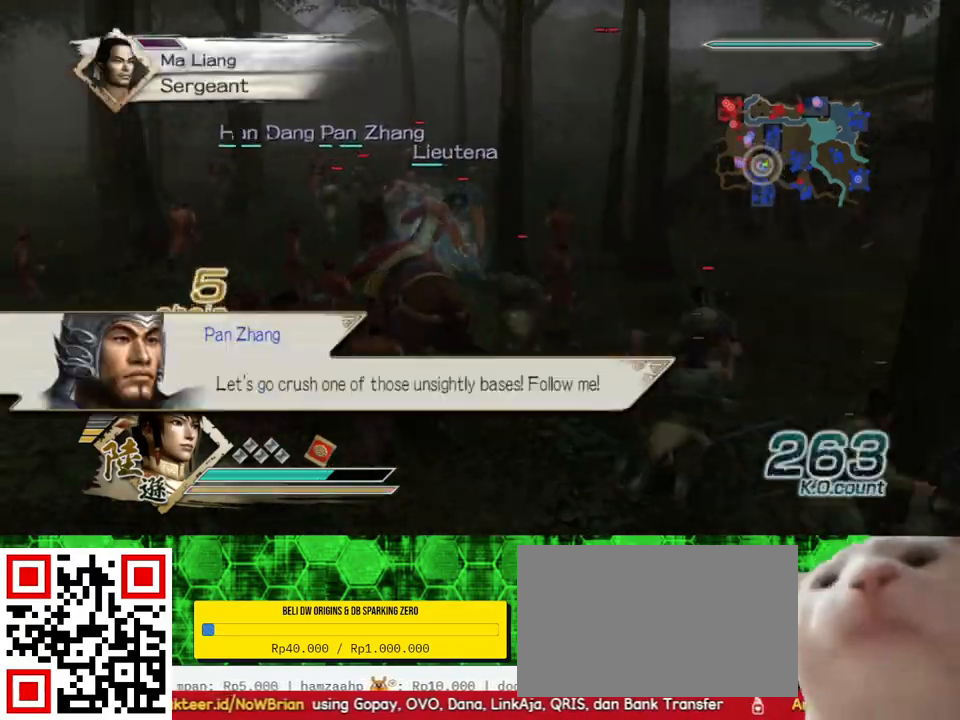
{"buttons": [], "left_stick": "up", "right_stick": "center", "events": [[33, "X", "up"], [67, "X", "down"], [100, "X", "up"], [133, "X", "down"], [167, "X", "up"], [200, "X", "down"], [233, "X", "up"], [267, "X", "down"], [300, "X", "up"], [333, "X", "down"], [367, "X", "up"], [400, "X", "down"], [433, "X", "up"], [467, "X", "down"], [500, "X", "up"]]}
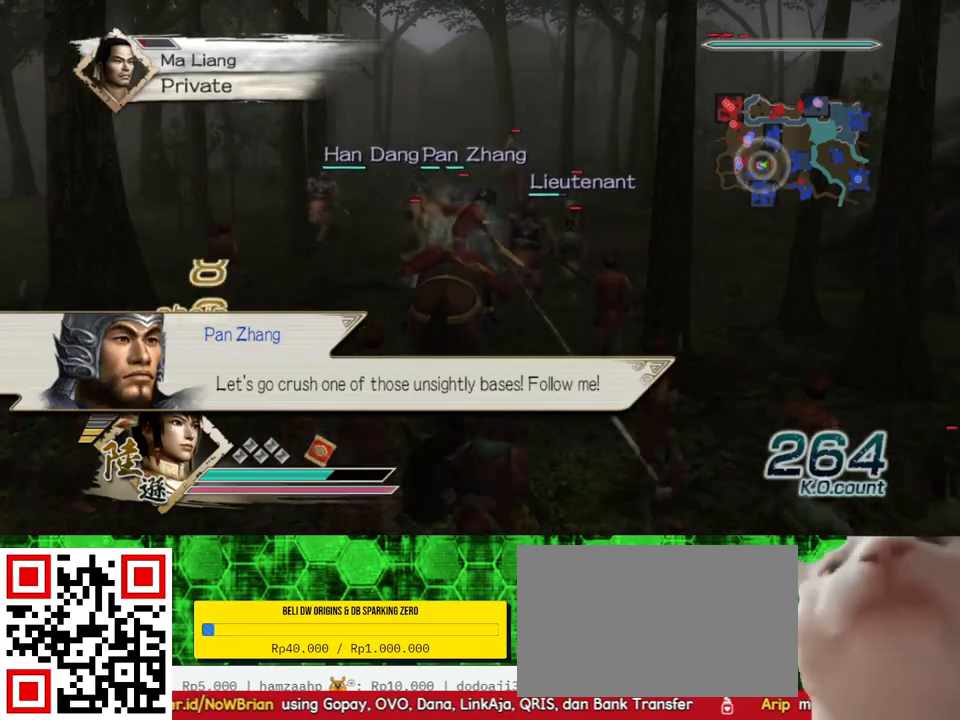
{"buttons": ["X"], "left_stick": "up", "right_stick": "center", "events": [[33, "X", "down"], [67, "X", "up"], [100, "X", "down"], [133, "X", "up"], [167, "X", "down"], [200, "X", "up"], [233, "X", "down"], [267, "X", "up"], [300, "X", "down"], [333, "X", "up"], [367, "X", "down"], [400, "X", "up"], [433, "X", "down"], [467, "X", "up"], [500, "X", "down"]]}
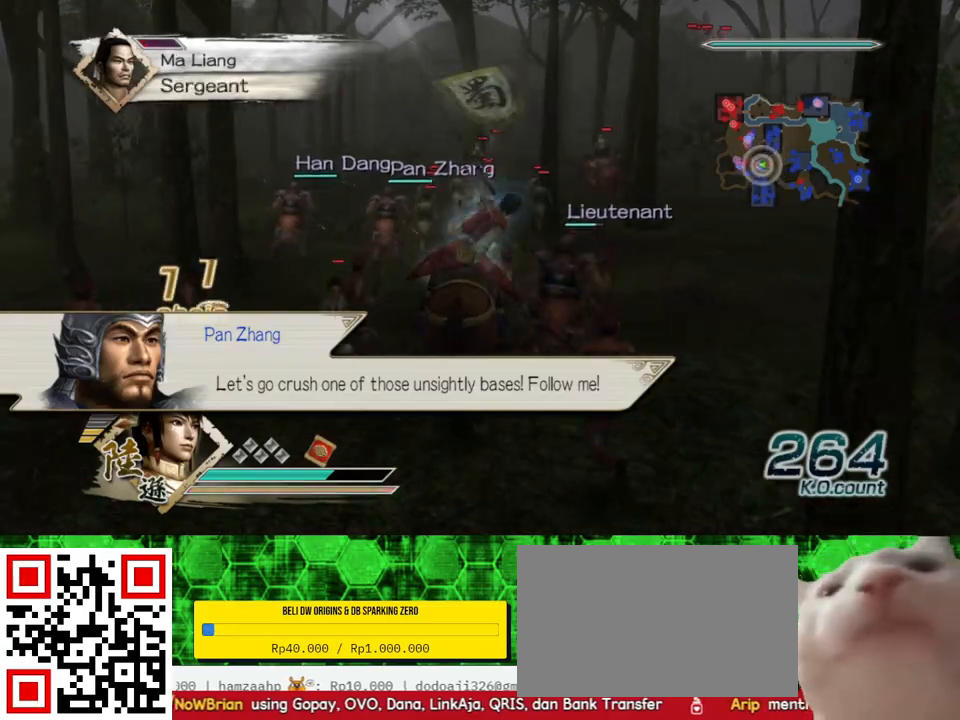
{"buttons": [], "left_stick": "up", "right_stick": "center", "events": [[33, "X", "up"], [67, "X", "down"], [100, "X", "up"], [133, "X", "down"], [167, "X", "up"], [200, "X", "down"], [233, "X", "up"], [267, "X", "down"], [300, "X", "up"], [333, "X", "down"], [367, "X", "up"], [400, "X", "down"], [433, "X", "up"], [467, "X", "down"], [500, "X", "up"]]}
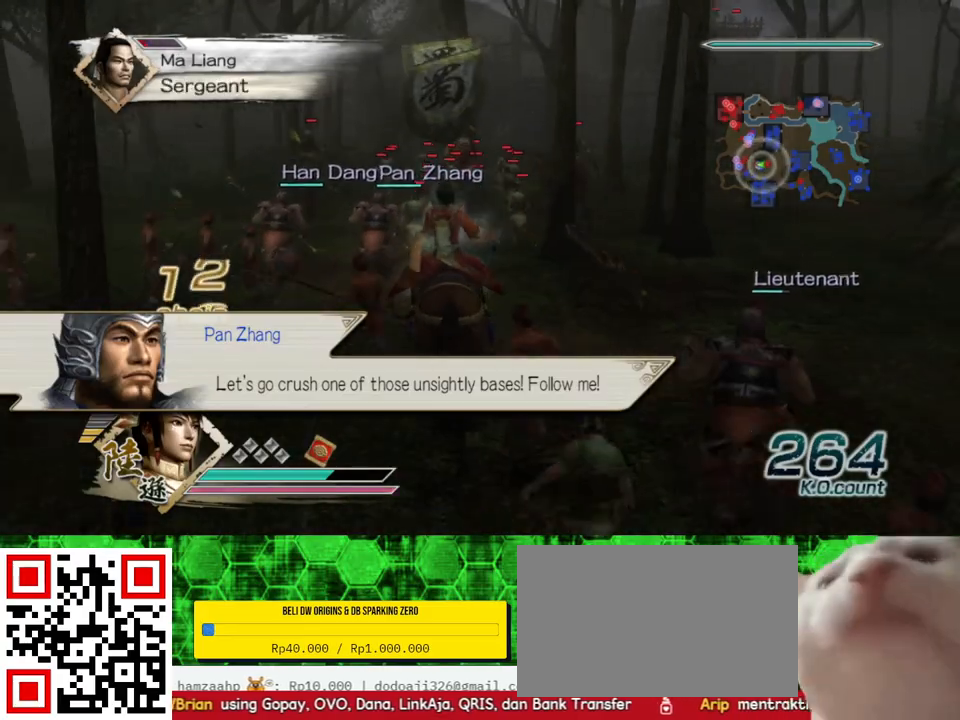
{"buttons": ["X"], "left_stick": "up", "right_stick": "center", "events": [[33, "X", "down"], [67, "X", "up"], [100, "X", "down"], [133, "X", "up"], [167, "X", "down"], [200, "X", "up"], [233, "X", "down"], [267, "X", "up"], [300, "X", "down"], [333, "X", "up"], [367, "X", "down"], [400, "X", "up"], [433, "X", "down"], [467, "X", "up"], [500, "X", "down"]]}
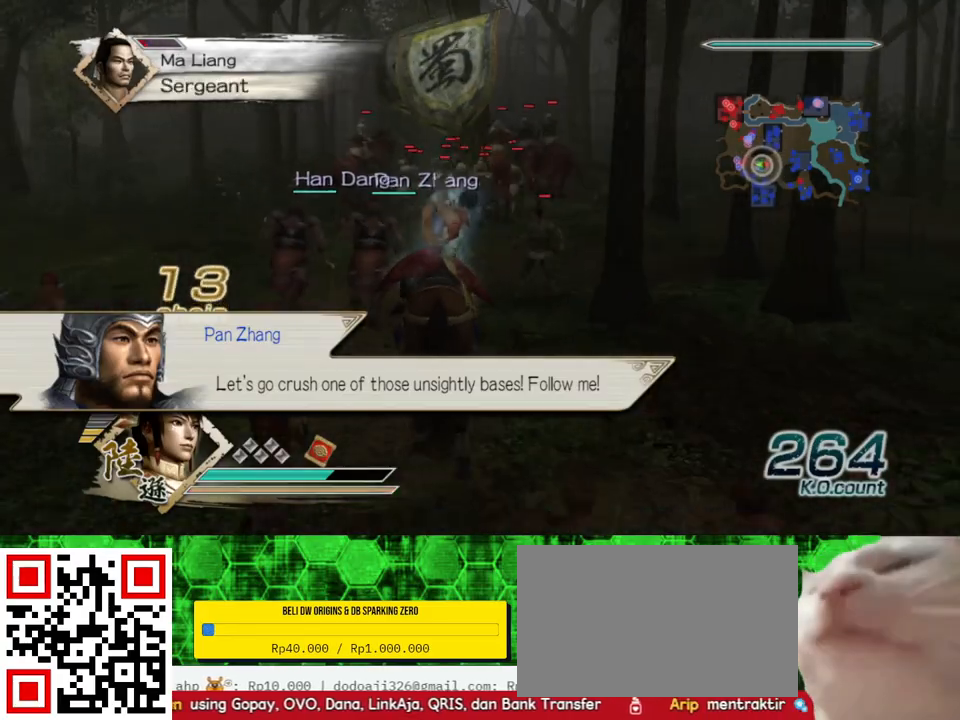
{"buttons": [], "left_stick": "up", "right_stick": "center", "events": [[33, "X", "up"], [67, "X", "down"], [100, "X", "up"], [133, "X", "down"], [167, "X", "up"], [200, "X", "down"], [233, "X", "up"], [267, "X", "down"], [300, "X", "up"], [333, "X", "down"], [367, "X", "up"], [400, "X", "down"], [433, "X", "up"], [467, "X", "down"], [500, "X", "up"]]}
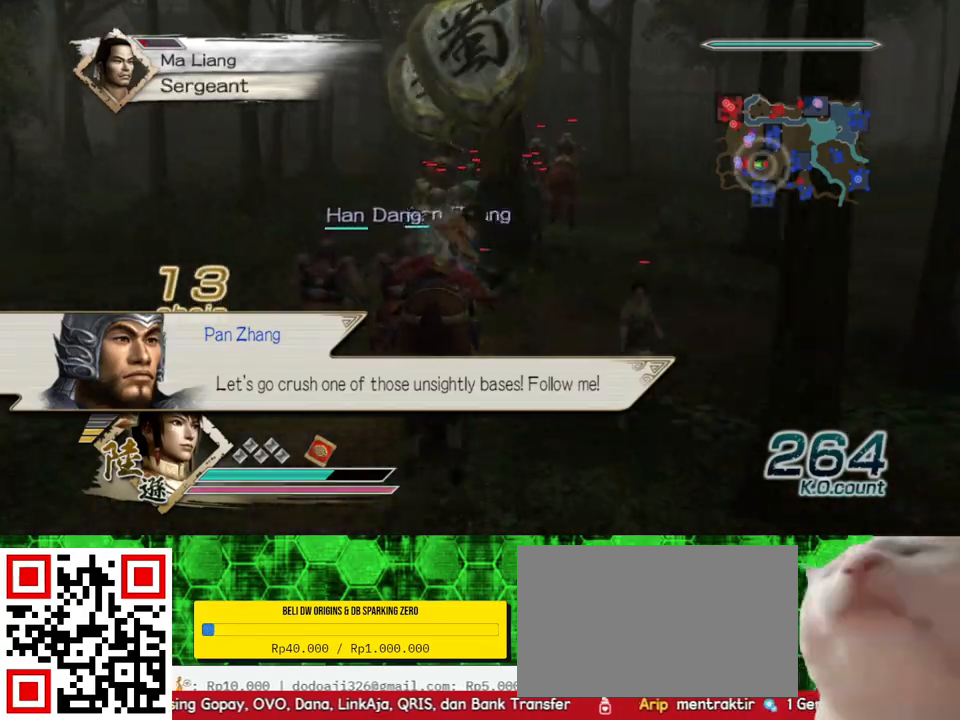
{"buttons": ["X"], "left_stick": "up", "right_stick": "center", "events": [[33, "X", "down"], [67, "X", "up"], [100, "X", "down"], [133, "X", "up"], [233, "X", "down"], [267, "X", "up"], [333, "X", "down"], [367, "X", "up"], [400, "X", "down"], [433, "X", "up"], [500, "X", "down"]]}
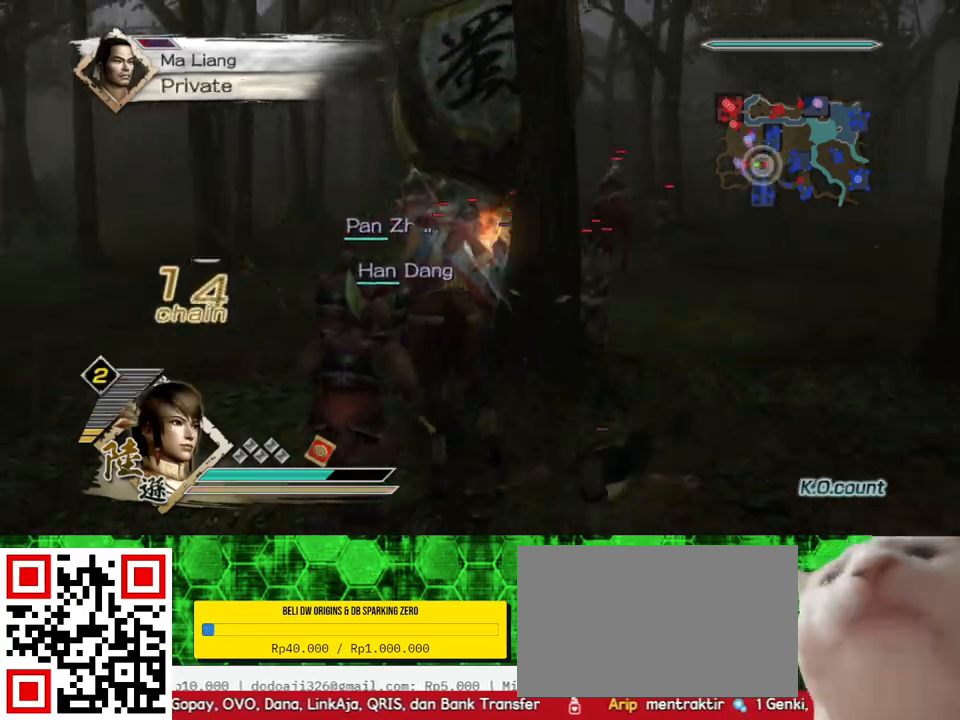
{"buttons": ["X"], "left_stick": "up", "right_stick": "center", "events": [[33, "X", "up"], [100, "X", "down"], [133, "X", "up"], [167, "X", "down"], [200, "X", "up"], [233, "X", "down"], [267, "X", "up"], [300, "X", "down"], [333, "X", "up"], [367, "X", "down"], [400, "X", "up"], [433, "X", "down"], [467, "X", "up"], [500, "X", "down"]]}
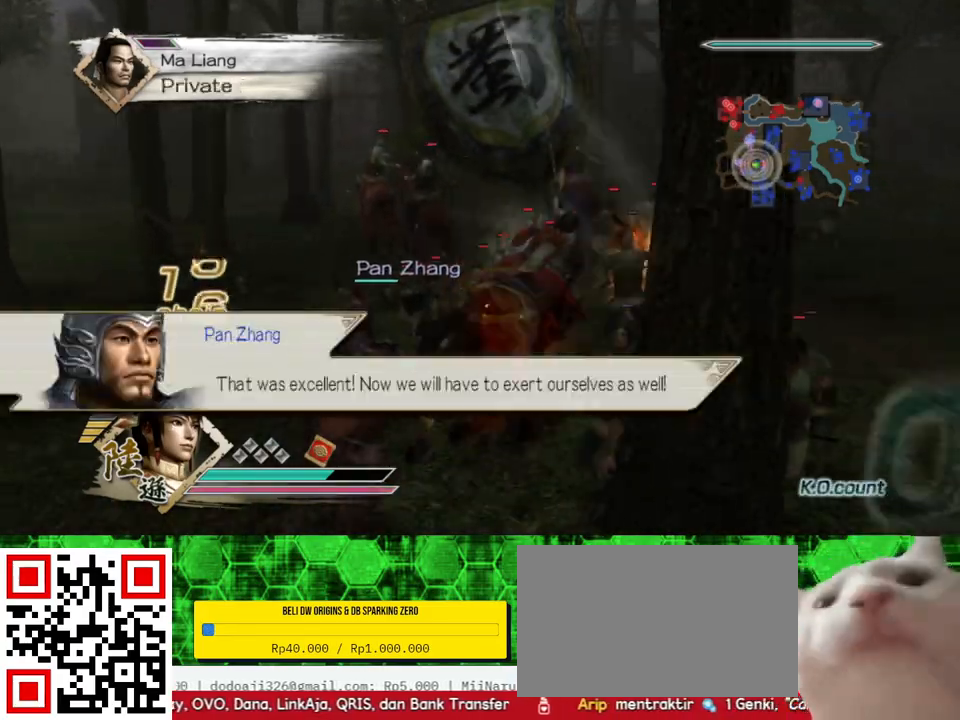
{"buttons": [], "left_stick": "up", "right_stick": "center", "events": [[33, "X", "up"], [67, "X", "down"], [100, "X", "up"], [133, "X", "down"], [167, "X", "up"], [200, "X", "down"], [233, "X", "up"], [267, "X", "down"], [300, "X", "up"], [333, "X", "down"], [367, "X", "up"], [400, "X", "down"], [433, "X", "up"], [467, "X", "down"], [500, "X", "up"]]}
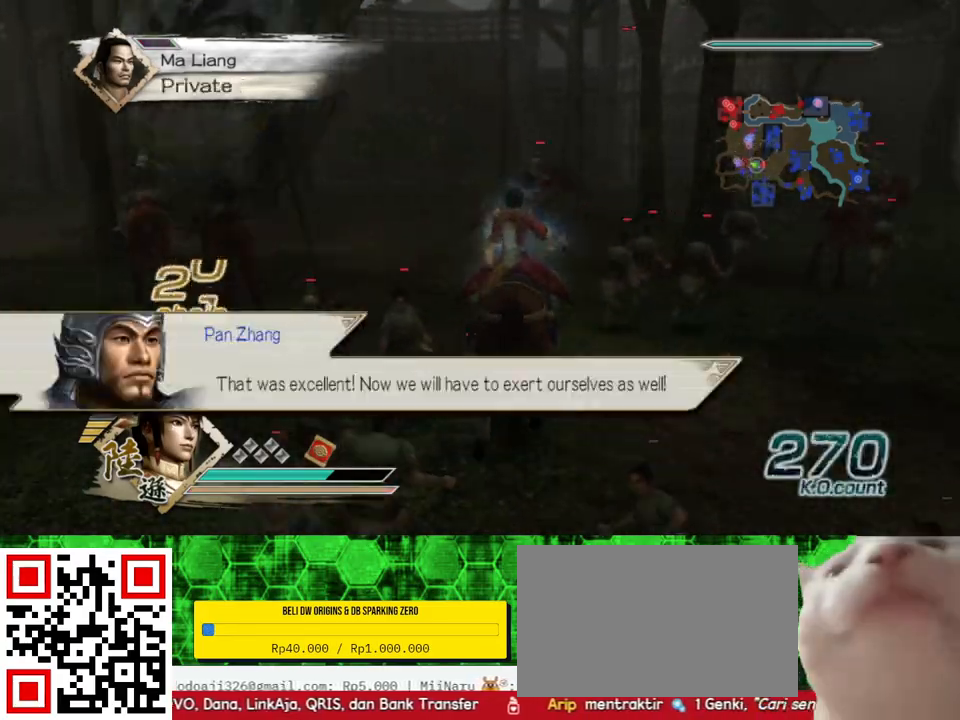
{"buttons": ["X"], "left_stick": "up-right", "right_stick": "center", "events": [[33, "X", "down"], [67, "X", "up"], [100, "X", "down"], [133, "X", "up"], [167, "X", "down"], [167, "left_stick", "up-right"], [200, "X", "up"], [233, "X", "down"], [267, "X", "up"], [300, "X", "down"], [333, "X", "up"], [367, "X", "down"], [400, "X", "up"], [433, "X", "down"], [467, "X", "up"], [500, "X", "down"]]}
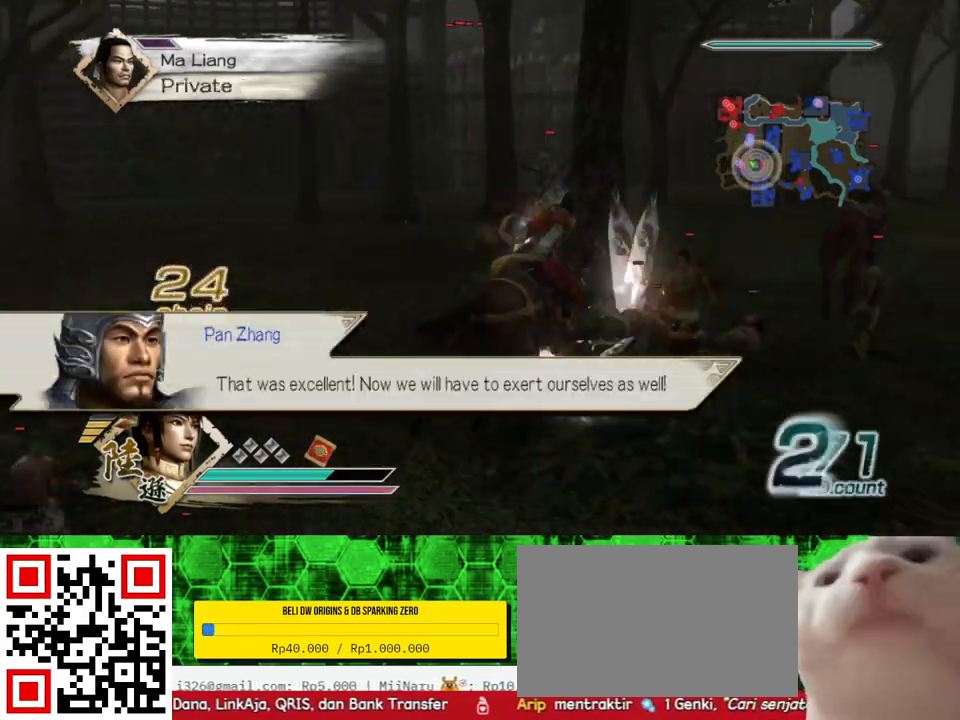
{"buttons": [], "left_stick": "up", "right_stick": "center", "events": [[33, "X", "up"], [67, "X", "down"], [100, "X", "up"], [133, "X", "down"], [167, "X", "up"], [200, "X", "down"], [233, "X", "up"], [267, "X", "down"], [300, "X", "up"], [333, "X", "down"], [367, "X", "up"], [400, "X", "down"], [433, "X", "up"], [433, "left_stick", "up"], [467, "X", "down"], [500, "X", "up"]]}
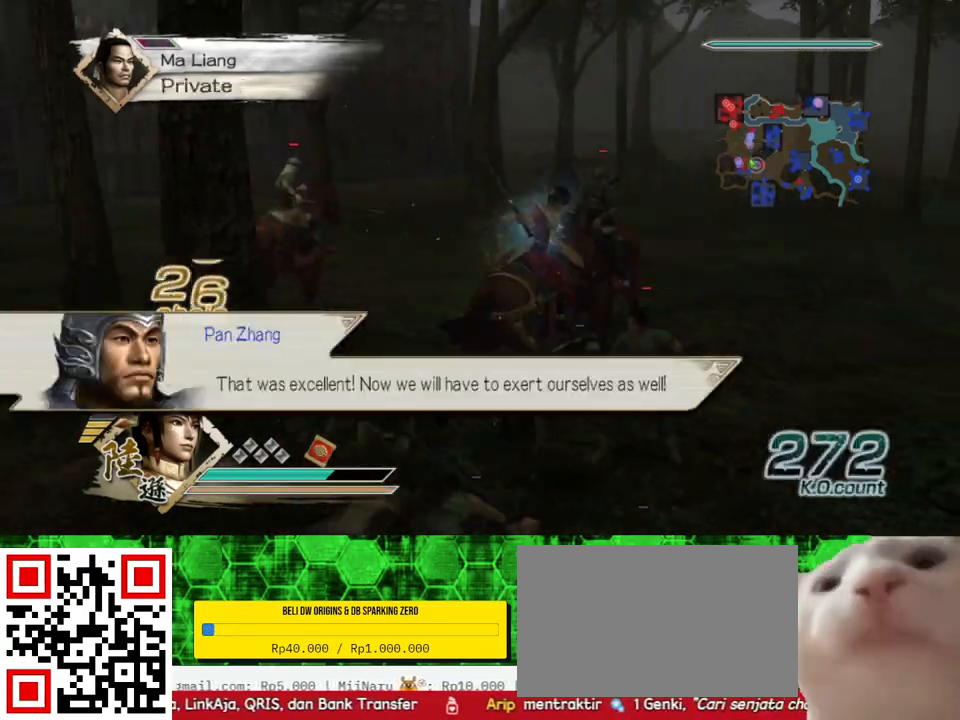
{"buttons": ["X"], "left_stick": "up", "right_stick": "center", "events": [[33, "X", "down"], [67, "X", "up"], [100, "X", "down"], [133, "X", "up"], [167, "X", "down"], [200, "X", "up"], [233, "X", "down"], [267, "X", "up"], [300, "X", "down"], [333, "X", "up"], [367, "X", "down"], [400, "X", "up"], [433, "X", "down"], [467, "X", "up"], [500, "X", "down"]]}
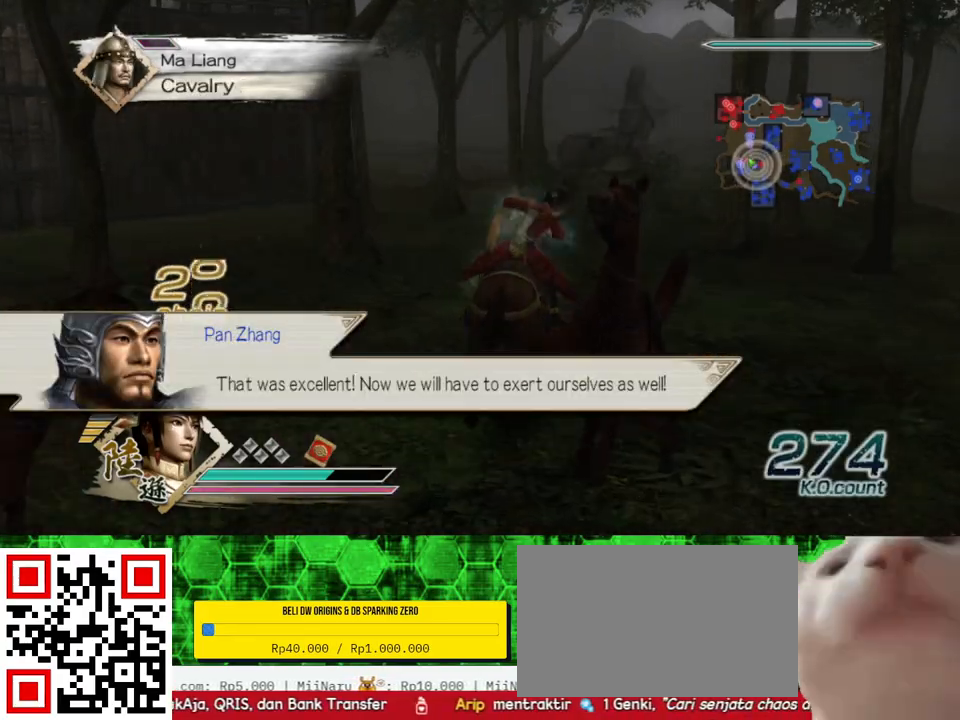
{"buttons": [], "left_stick": "up", "right_stick": "center", "events": [[33, "X", "up"], [67, "X", "down"], [100, "X", "up"], [133, "X", "down"], [167, "X", "up"], [200, "X", "down"], [233, "X", "up"], [267, "X", "down"], [333, "X", "up"], [400, "X", "down"], [433, "X", "up"], [467, "X", "down"], [500, "X", "up"]]}
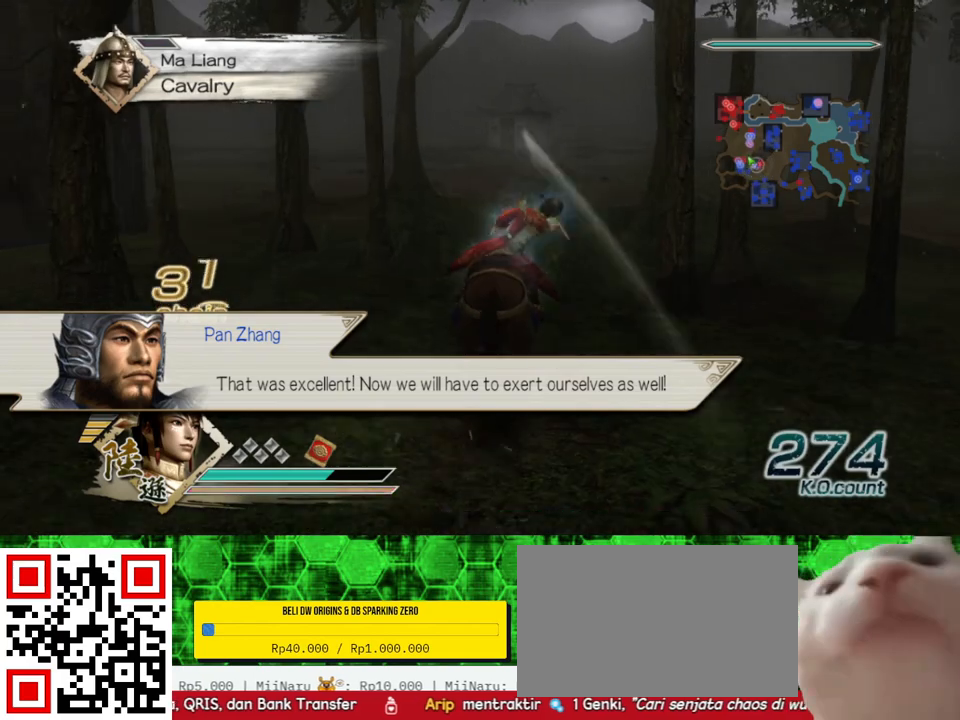
{"buttons": [], "left_stick": "up", "right_stick": "center", "events": [[33, "X", "down"], [100, "X", "up"], [167, "X", "down"], [300, "X", "up"], [333, "X", "down"], [367, "X", "up"]]}
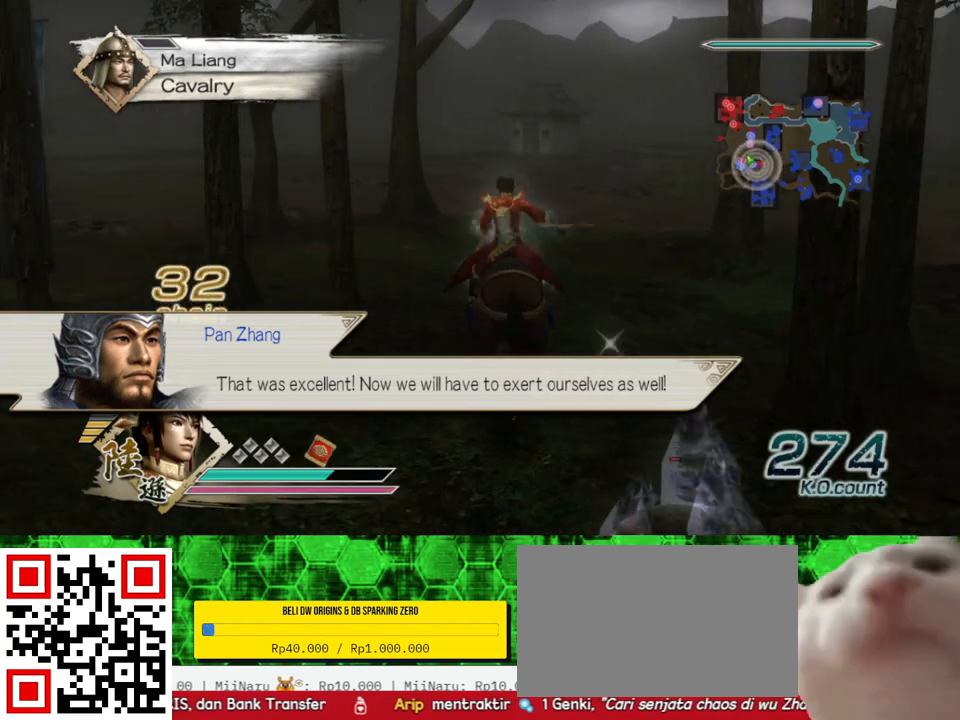
{"buttons": [], "left_stick": "up", "right_stick": "center", "events": []}
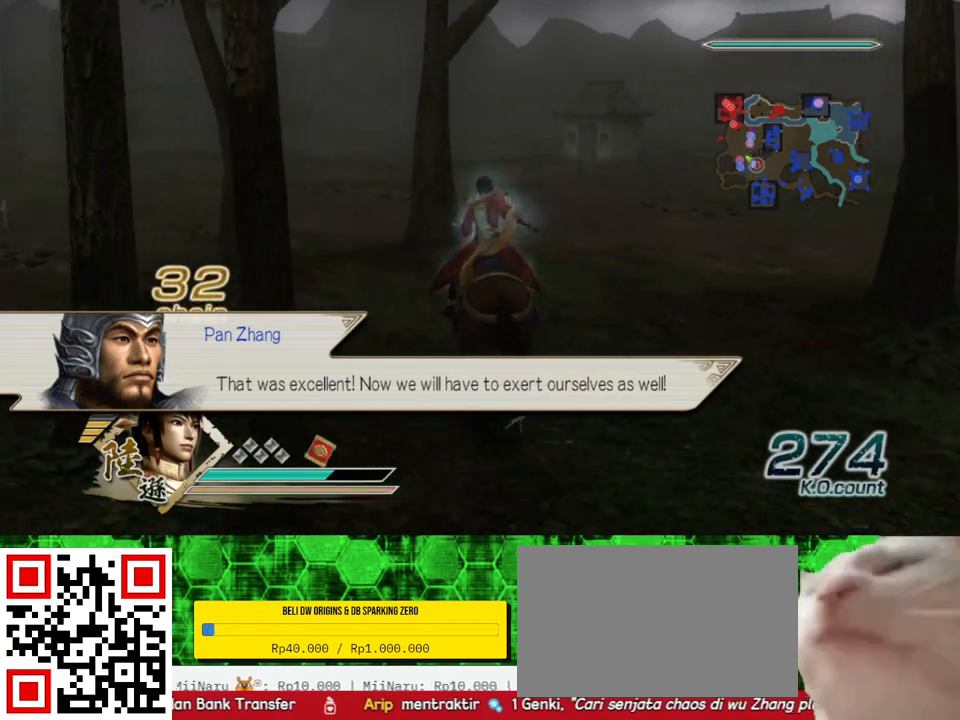
{"buttons": [], "left_stick": "up", "right_stick": "center", "events": []}
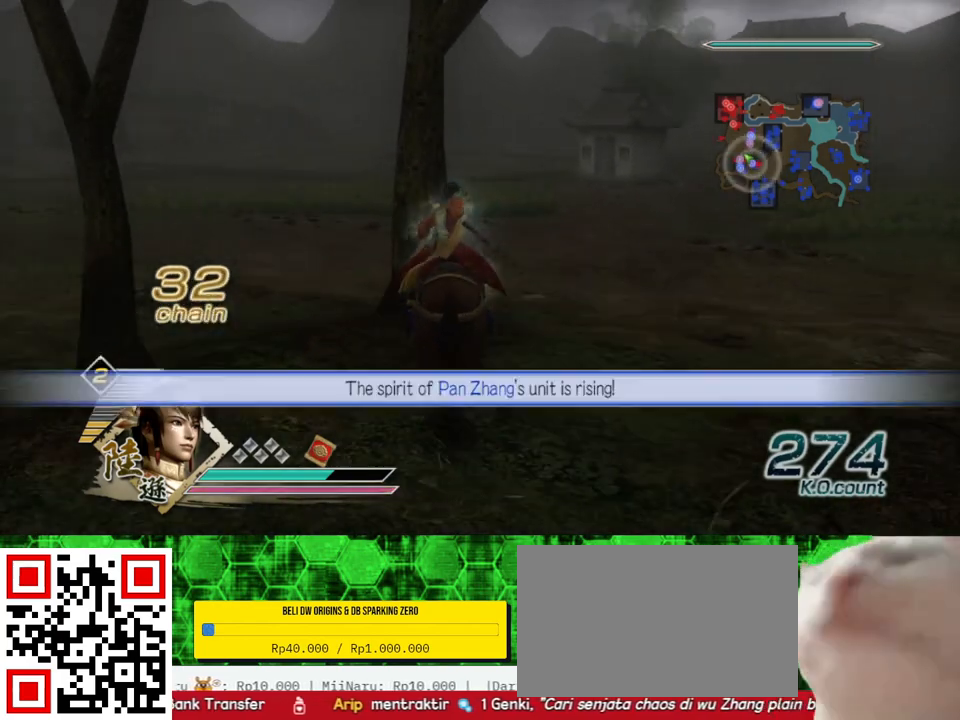
{"buttons": [], "left_stick": "up", "right_stick": "center", "events": []}
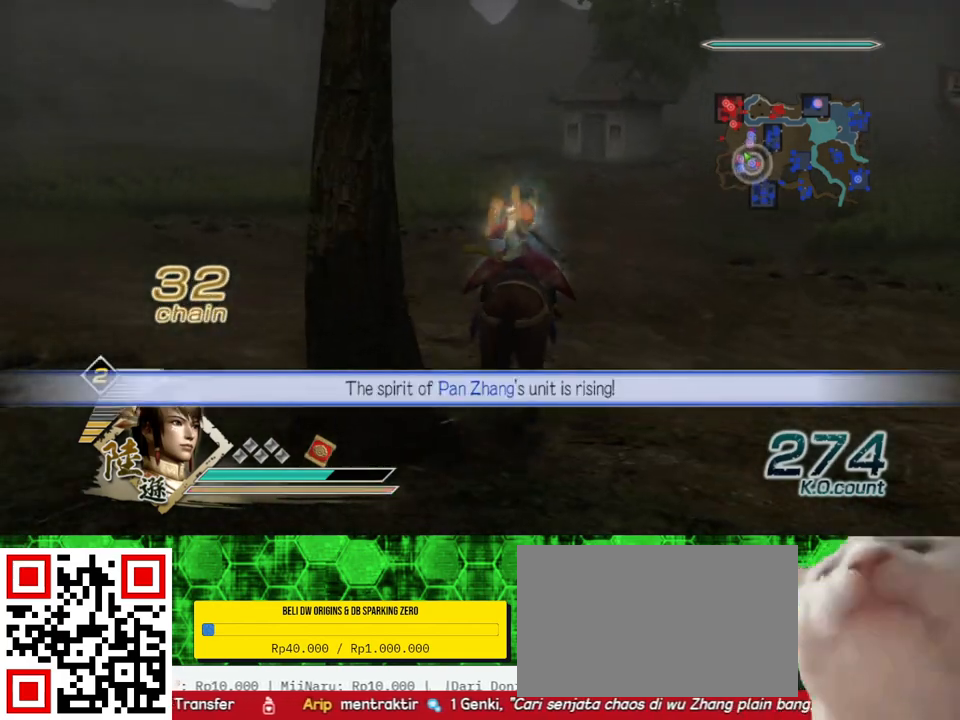
{"buttons": [], "left_stick": "up", "right_stick": "center", "events": []}
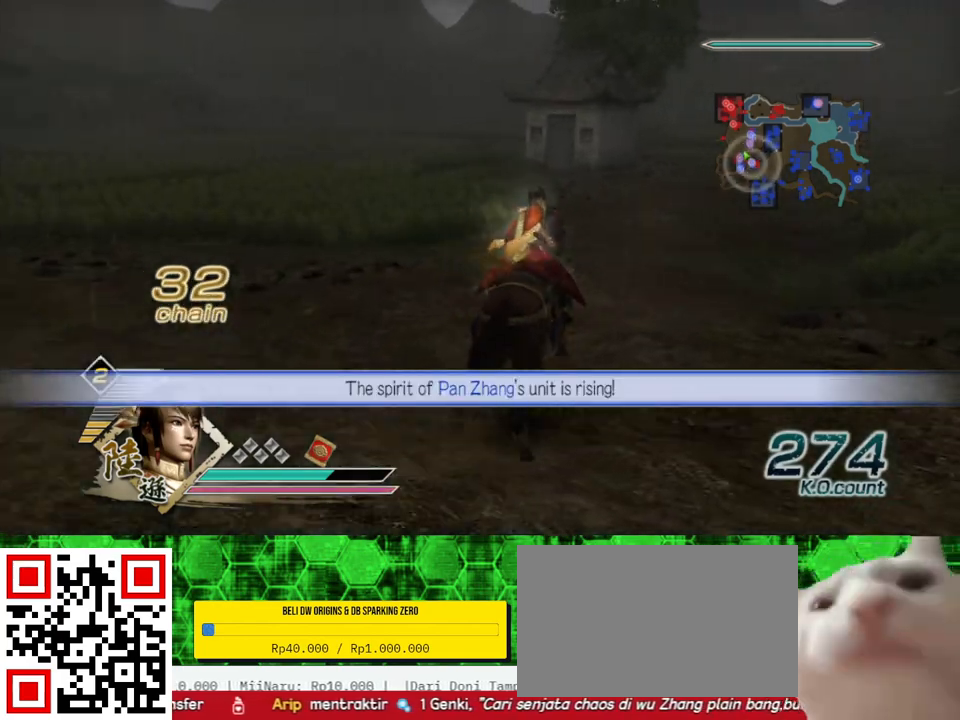
{"buttons": [], "left_stick": "up", "right_stick": "center", "events": []}
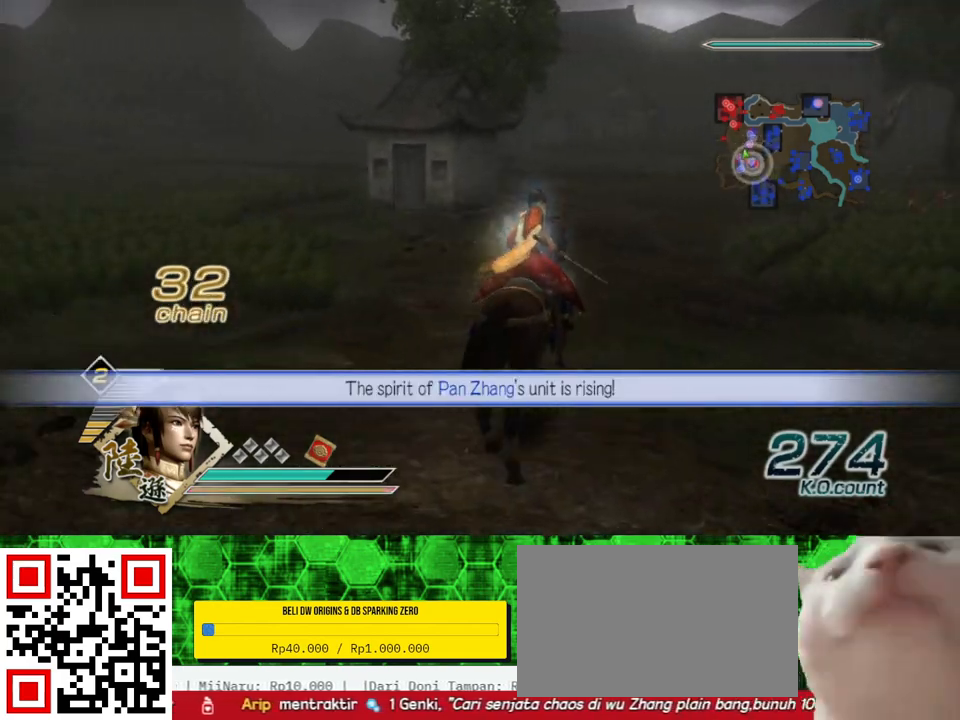
{"buttons": [], "left_stick": "up", "right_stick": "center", "events": []}
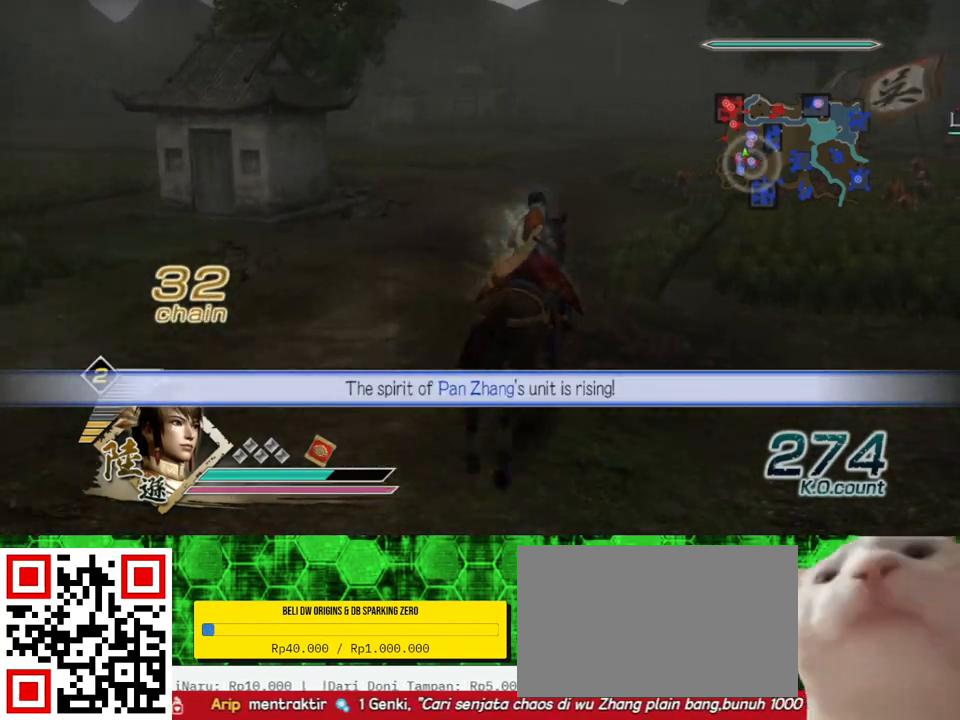
{"buttons": [], "left_stick": "up", "right_stick": "center", "events": []}